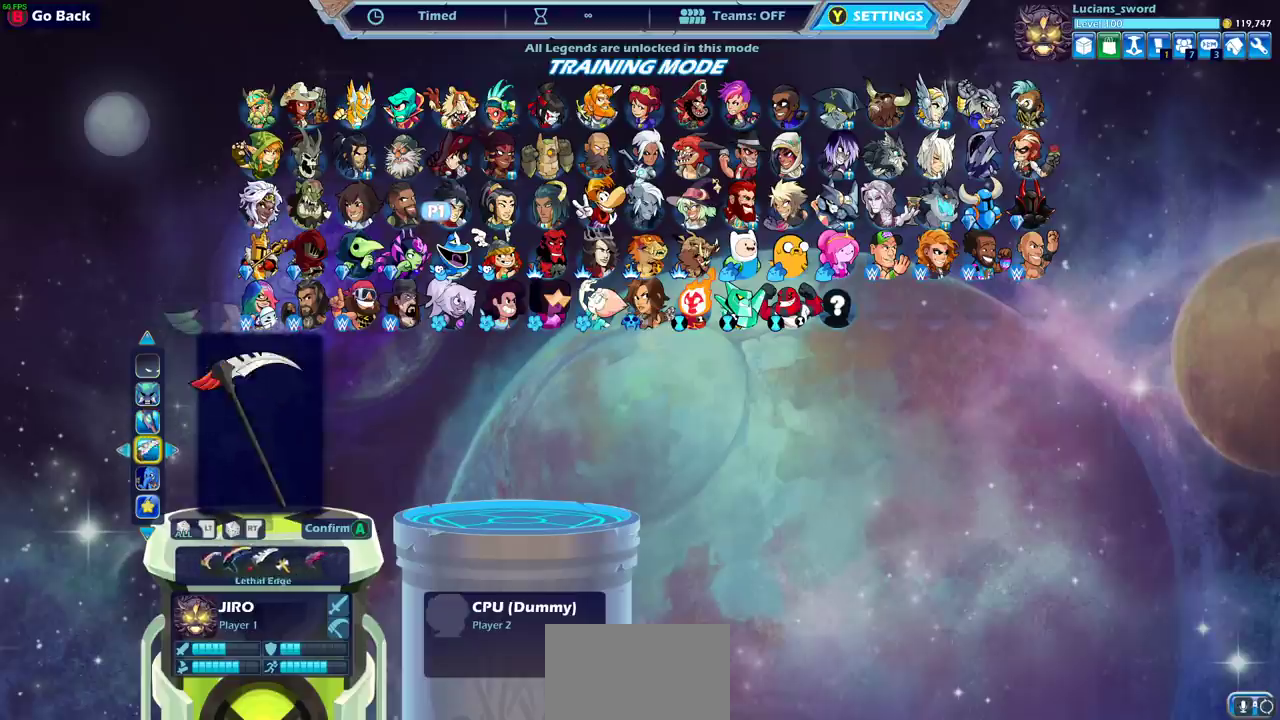
Gameplay with a controller (PlayStation layout); each line is a JSON object with the inputs held at the frame after it (dt_ms = milliseconds from this image to that frame). "events" lists button and stick changes between this image and that frame as [ms after this image, input, new state], when the widget could be followed in between.
{"dt_ms": 500, "buttons": [], "left_stick": "center", "right_stick": "center"}
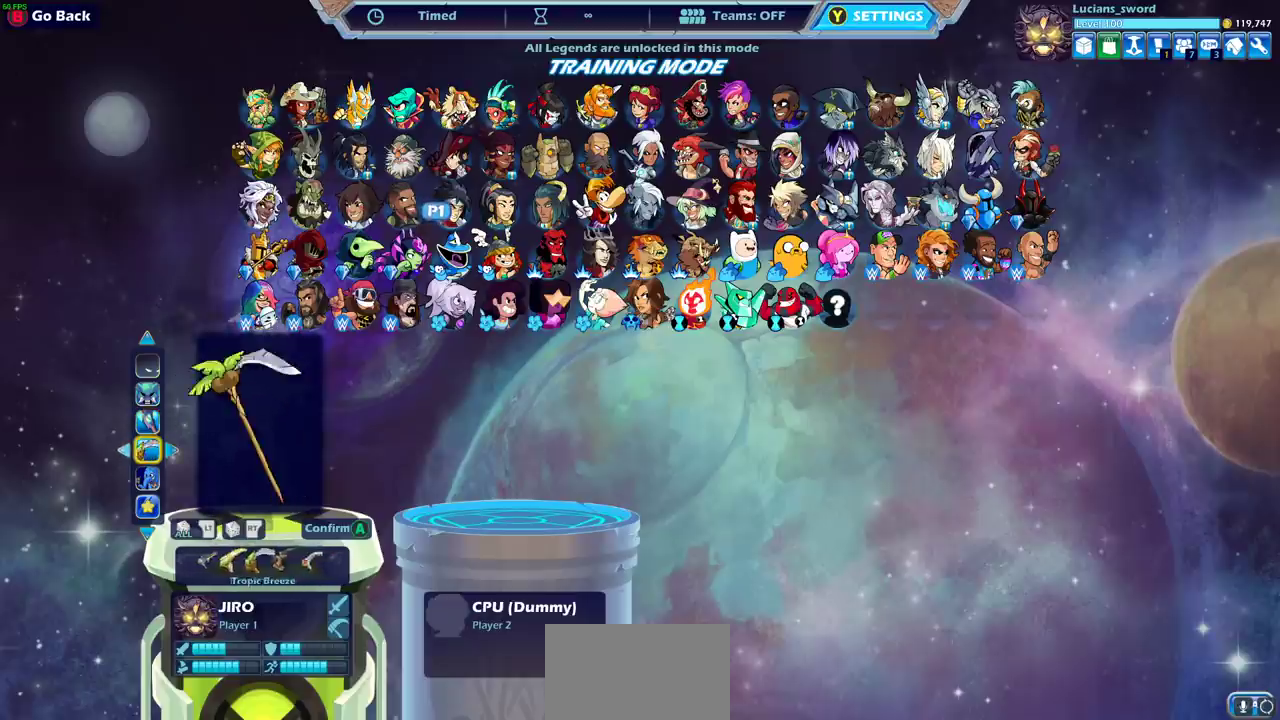
{"dt_ms": 500, "buttons": [], "left_stick": "center", "right_stick": "center", "events": [[83, "DPAD_LEFT", "down"], [133, "DPAD_LEFT", "up"], [233, "DPAD_LEFT", "down"], [283, "DPAD_LEFT", "up"], [367, "DPAD_LEFT", "down"], [450, "DPAD_LEFT", "up"]]}
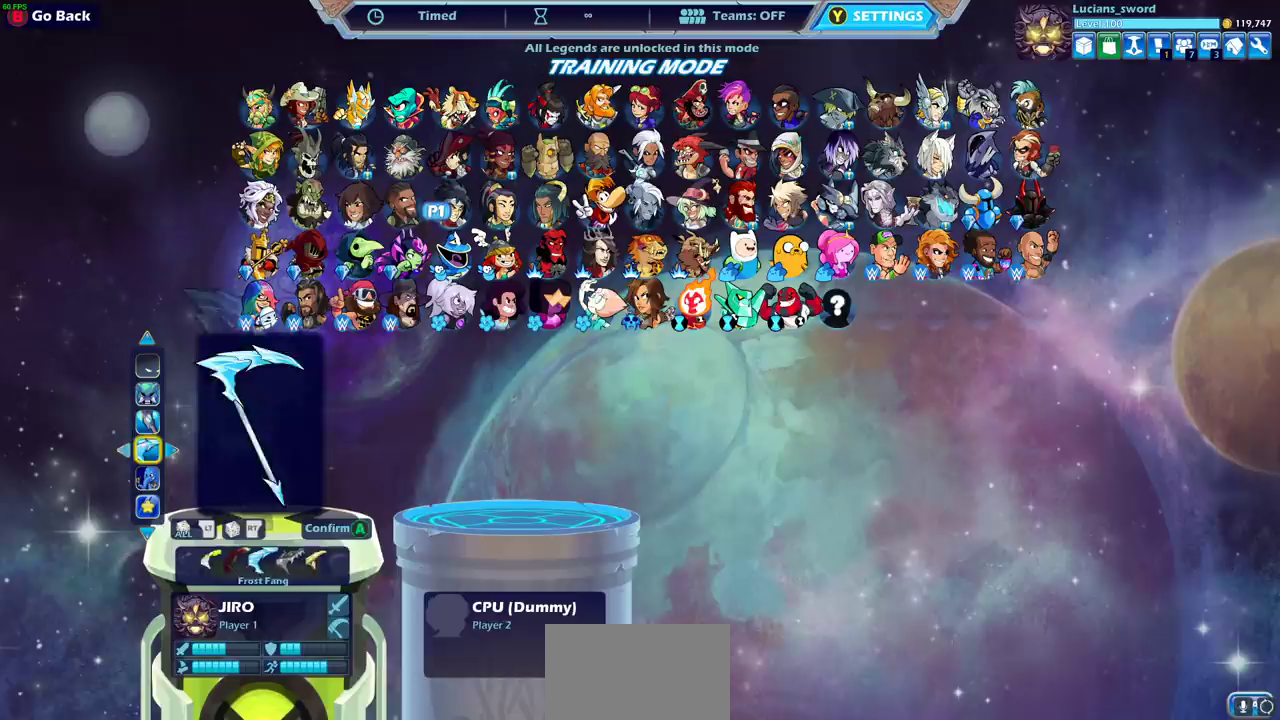
{"dt_ms": 500, "buttons": ["DPAD_LEFT"], "left_stick": "center", "right_stick": "center", "events": [[33, "DPAD_LEFT", "down"], [100, "DPAD_LEFT", "up"], [167, "DPAD_LEFT", "down"], [233, "DPAD_LEFT", "up"], [317, "DPAD_LEFT", "down"], [383, "DPAD_LEFT", "up"], [450, "DPAD_LEFT", "down"]]}
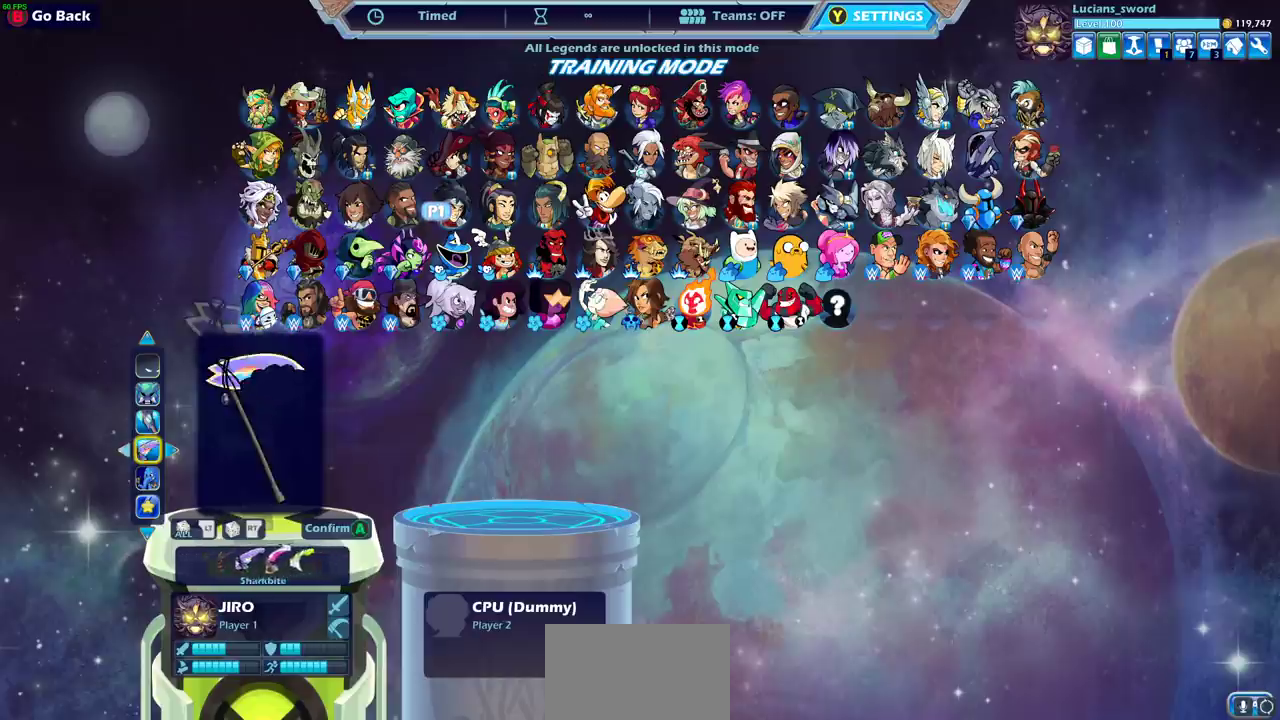
{"dt_ms": 500, "buttons": [], "left_stick": "center", "right_stick": "center", "events": [[33, "DPAD_LEFT", "up"], [133, "DPAD_LEFT", "down"], [200, "DPAD_LEFT", "up"], [317, "DPAD_LEFT", "down"], [450, "DPAD_LEFT", "up"]]}
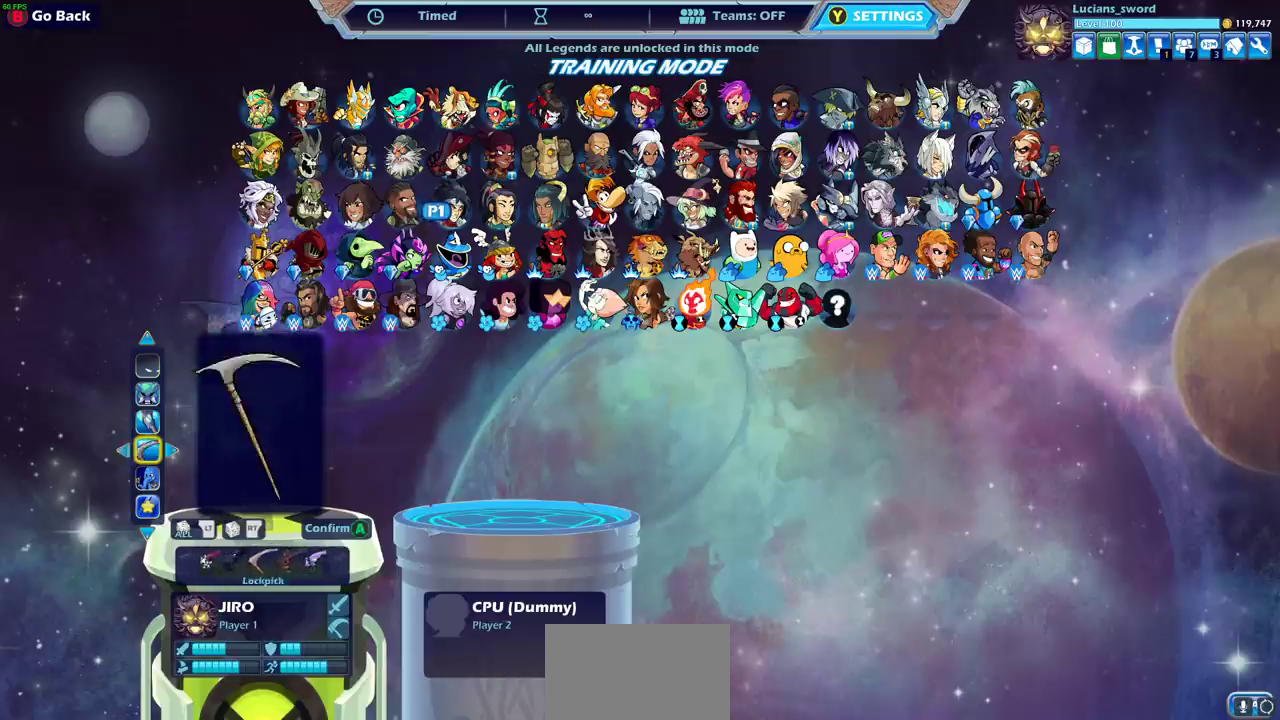
{"dt_ms": 500, "buttons": [], "left_stick": "center", "right_stick": "center", "events": [[17, "DPAD_LEFT", "down"], [117, "DPAD_LEFT", "up"], [200, "DPAD_LEFT", "down"], [267, "DPAD_LEFT", "up"], [417, "DPAD_LEFT", "down"], [500, "DPAD_LEFT", "up"]]}
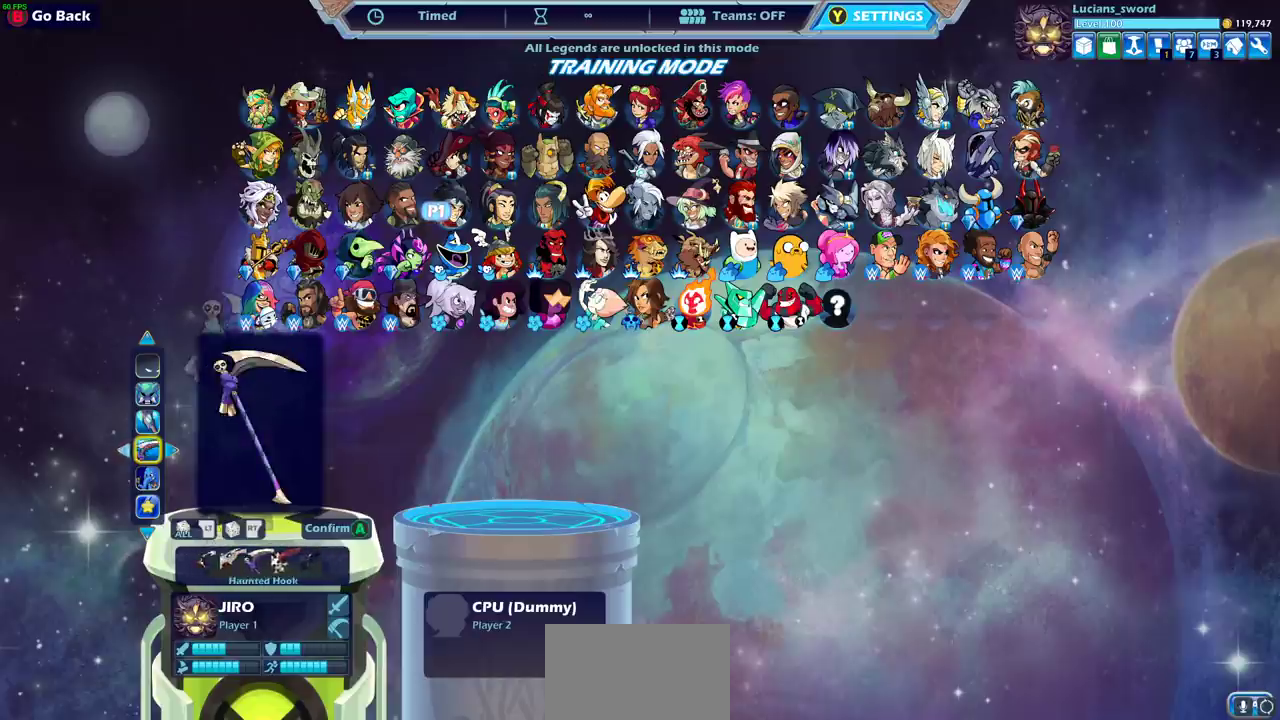
{"dt_ms": 500, "buttons": [], "left_stick": "center", "right_stick": "center", "events": [[283, "DPAD_LEFT", "down"], [350, "DPAD_LEFT", "up"]]}
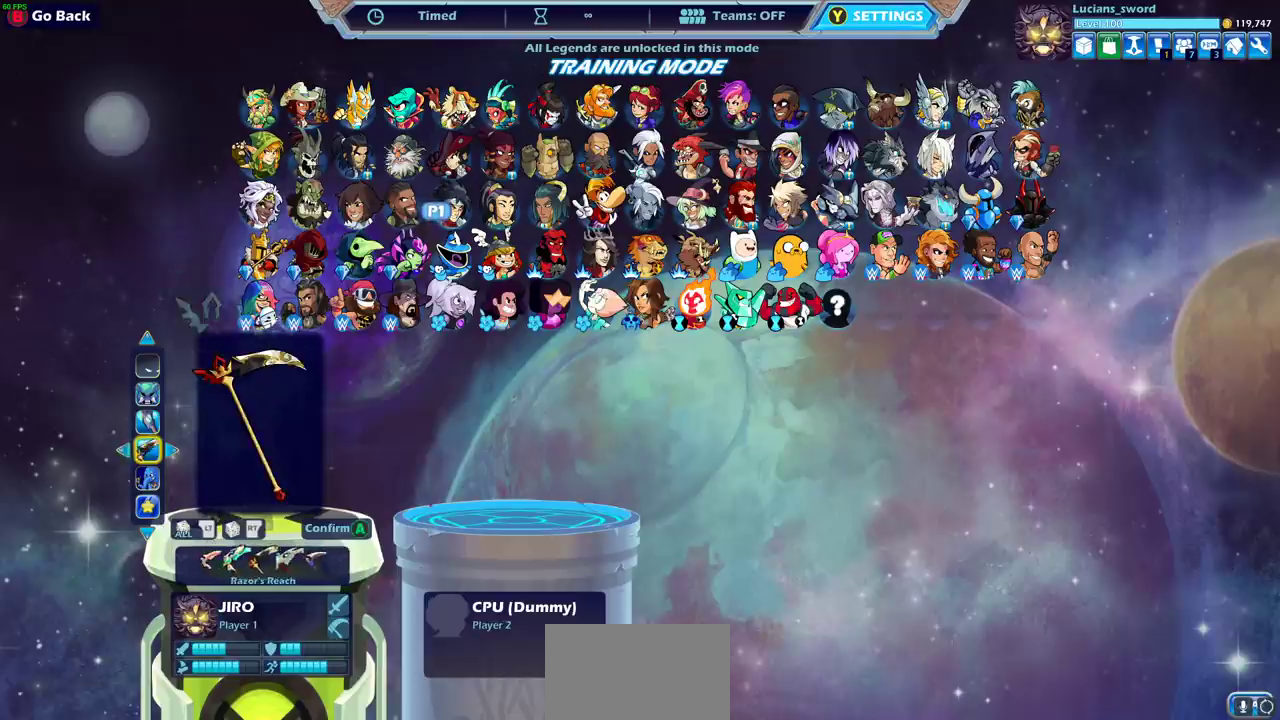
{"dt_ms": 300, "buttons": [], "left_stick": "center", "right_stick": "center", "events": [[117, "DPAD_RIGHT", "down"], [233, "DPAD_RIGHT", "up"]]}
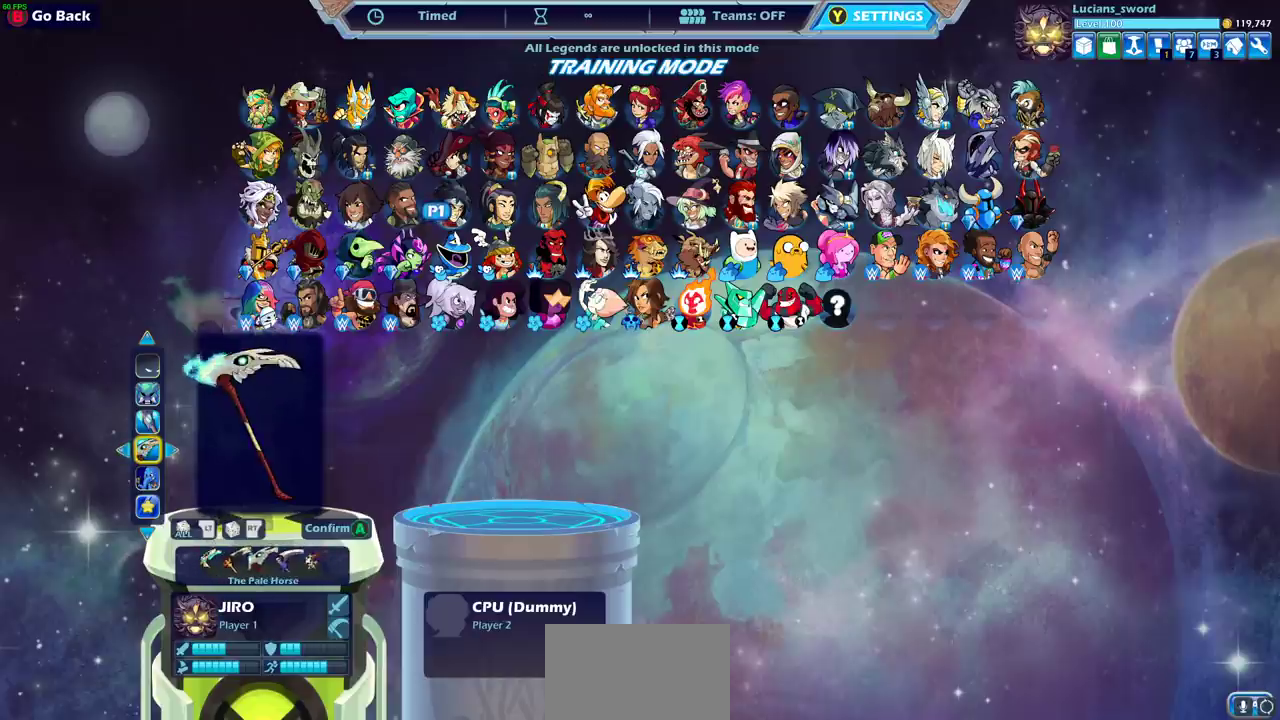
{"dt_ms": 700, "buttons": [], "left_stick": "center", "right_stick": "center", "events": []}
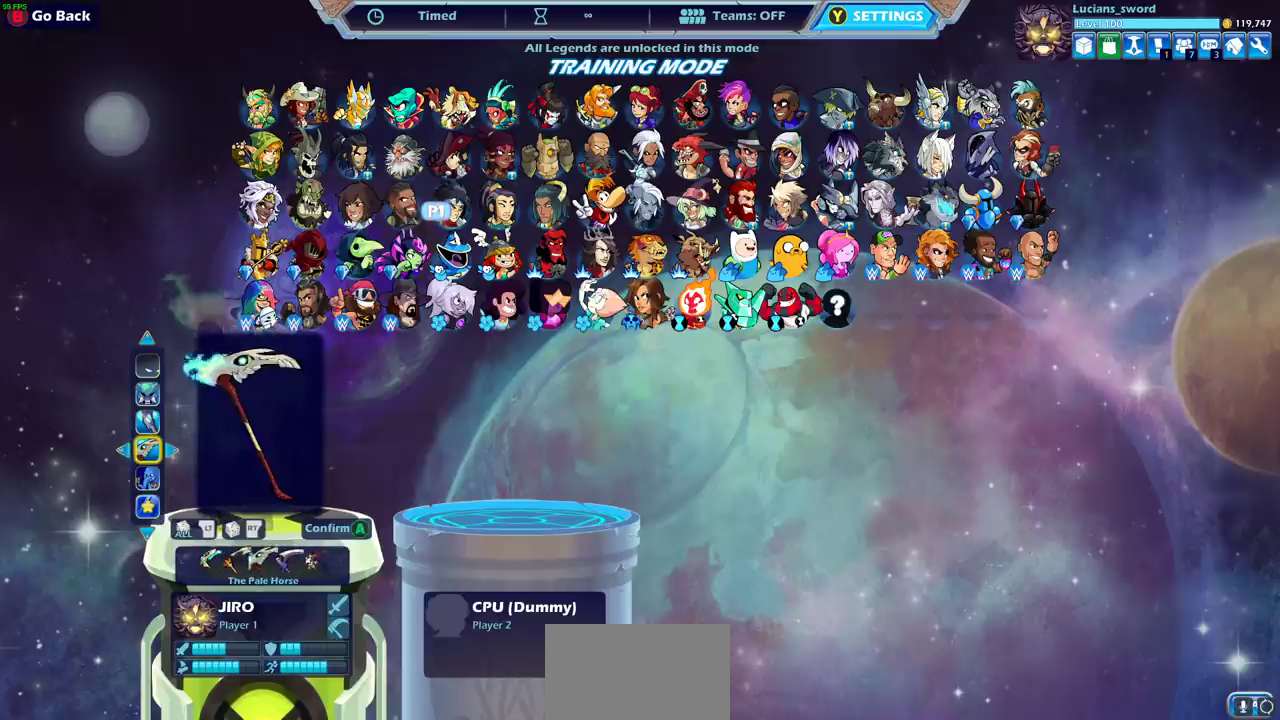
{"dt_ms": 500, "buttons": ["DPAD_DOWN"], "left_stick": "center", "right_stick": "center", "events": [[500, "DPAD_DOWN", "down"]]}
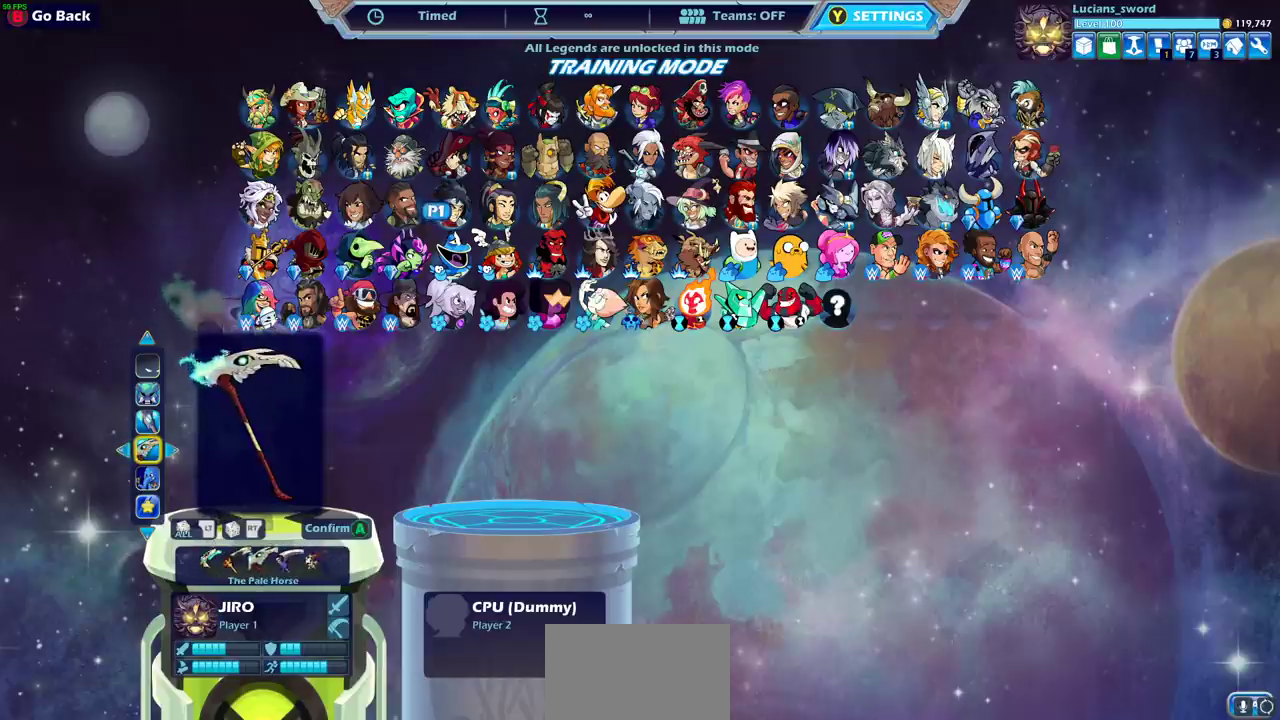
{"dt_ms": 500, "buttons": [], "left_stick": "center", "right_stick": "center", "events": [[100, "DPAD_DOWN", "up"]]}
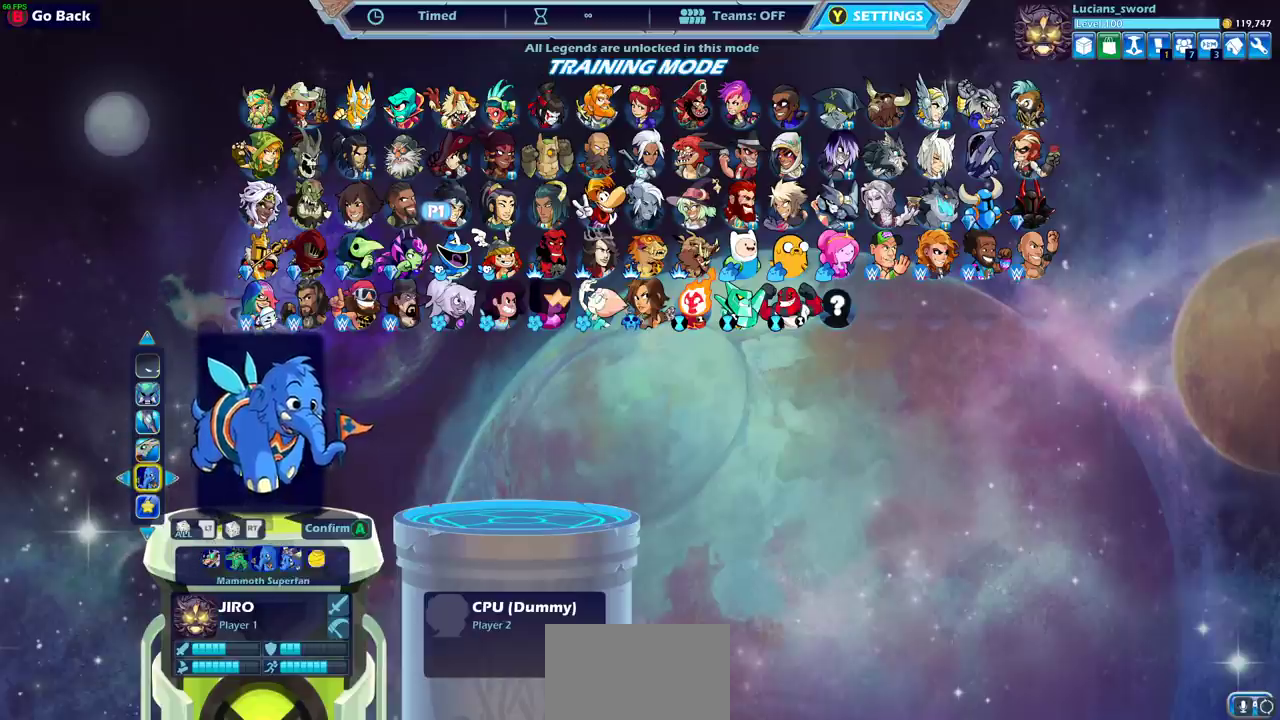
{"dt_ms": 500, "buttons": [], "left_stick": "center", "right_stick": "center", "events": [[117, "DPAD_LEFT", "down"], [200, "DPAD_LEFT", "up"]]}
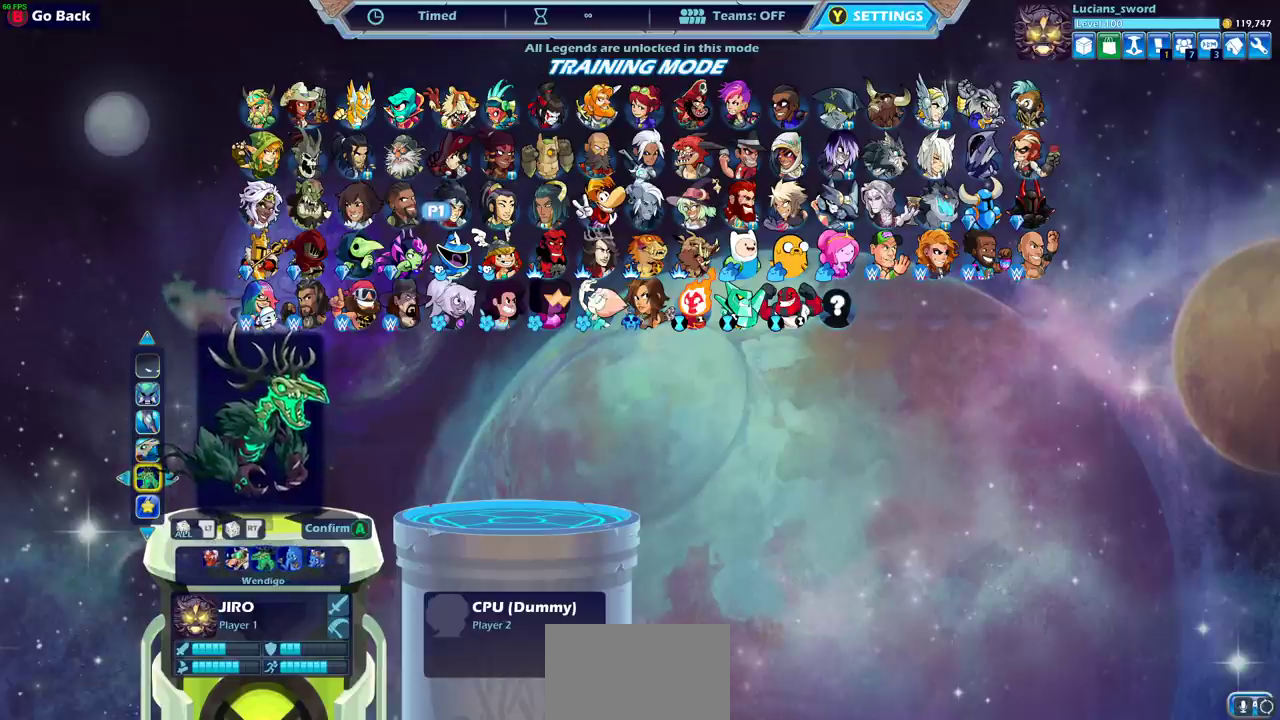
{"dt_ms": 500, "buttons": [], "left_stick": "center", "right_stick": "center", "events": []}
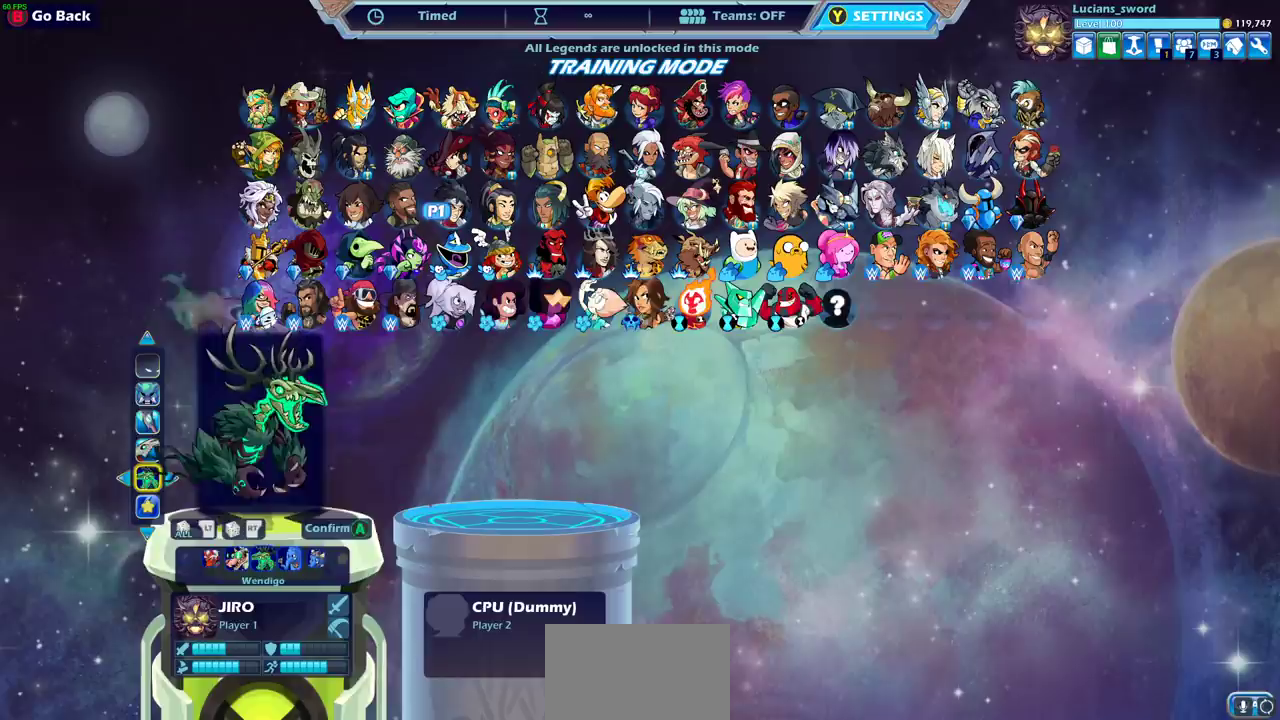
{"dt_ms": 500, "buttons": [], "left_stick": "center", "right_stick": "center", "events": [[217, "CROSS", "down"], [267, "CROSS", "up"]]}
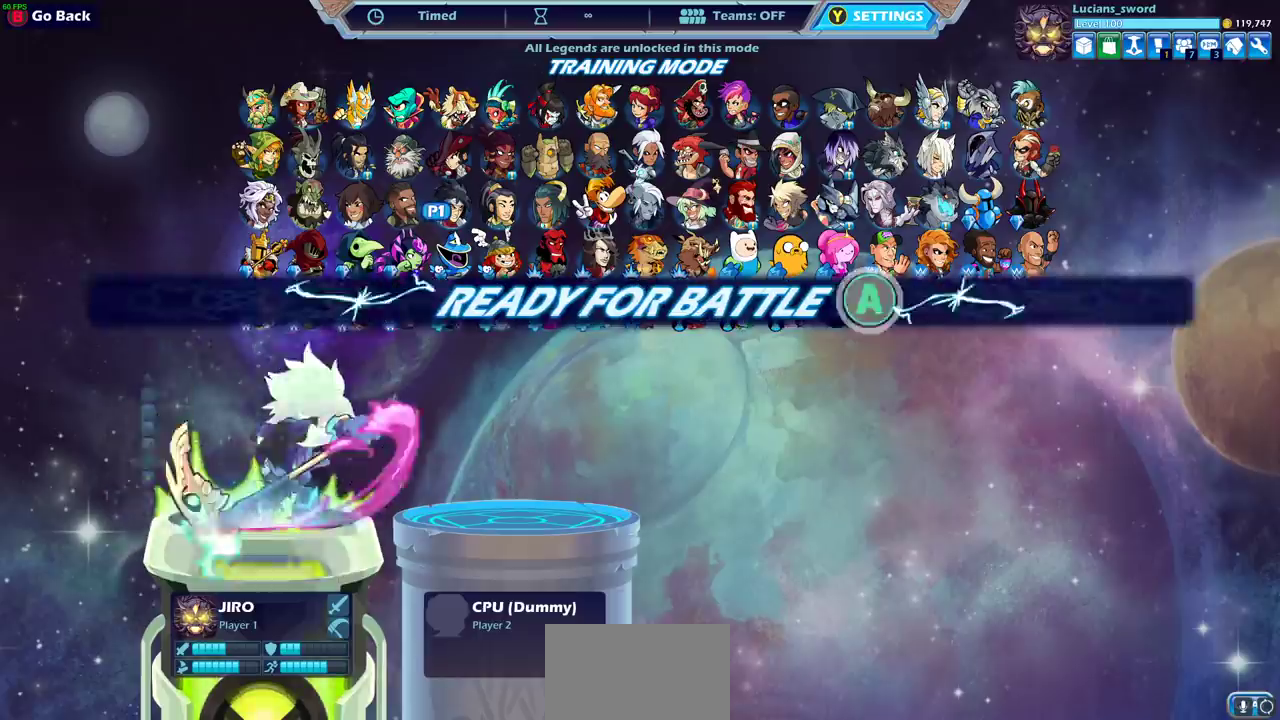
{"dt_ms": 500, "buttons": [], "left_stick": "center", "right_stick": "center", "events": []}
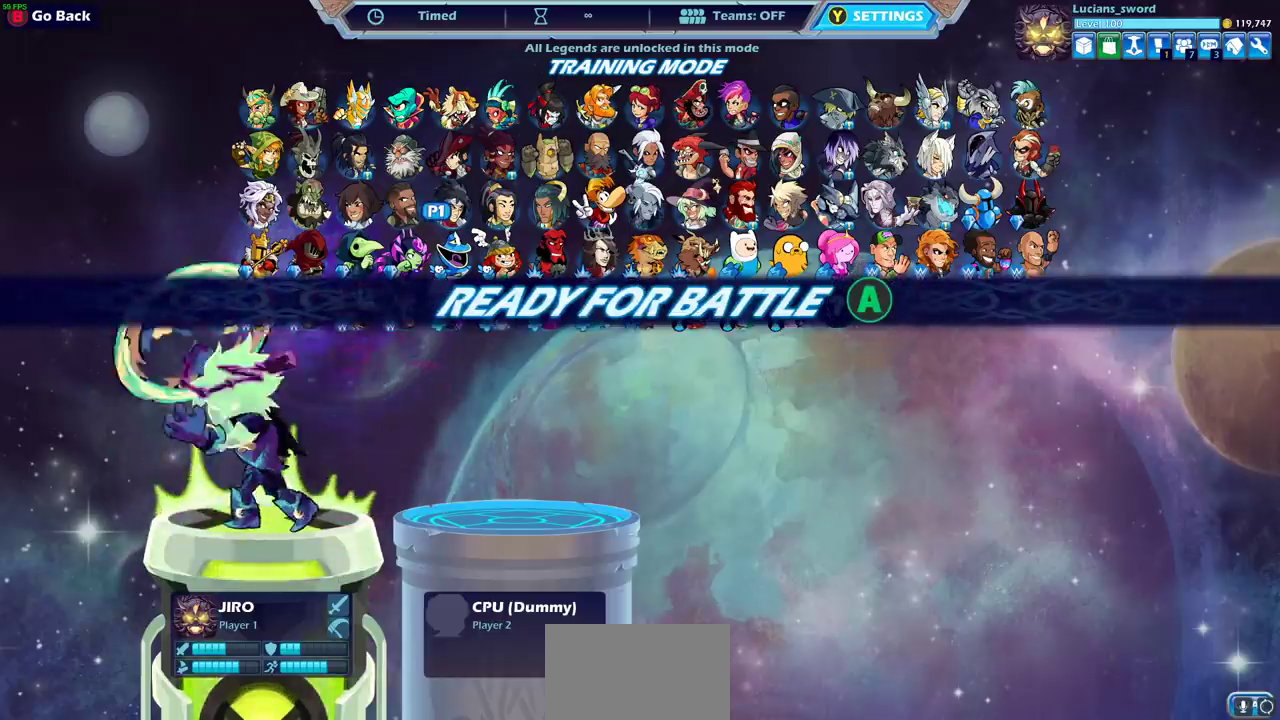
{"dt_ms": 500, "buttons": [], "left_stick": "center", "right_stick": "center", "events": []}
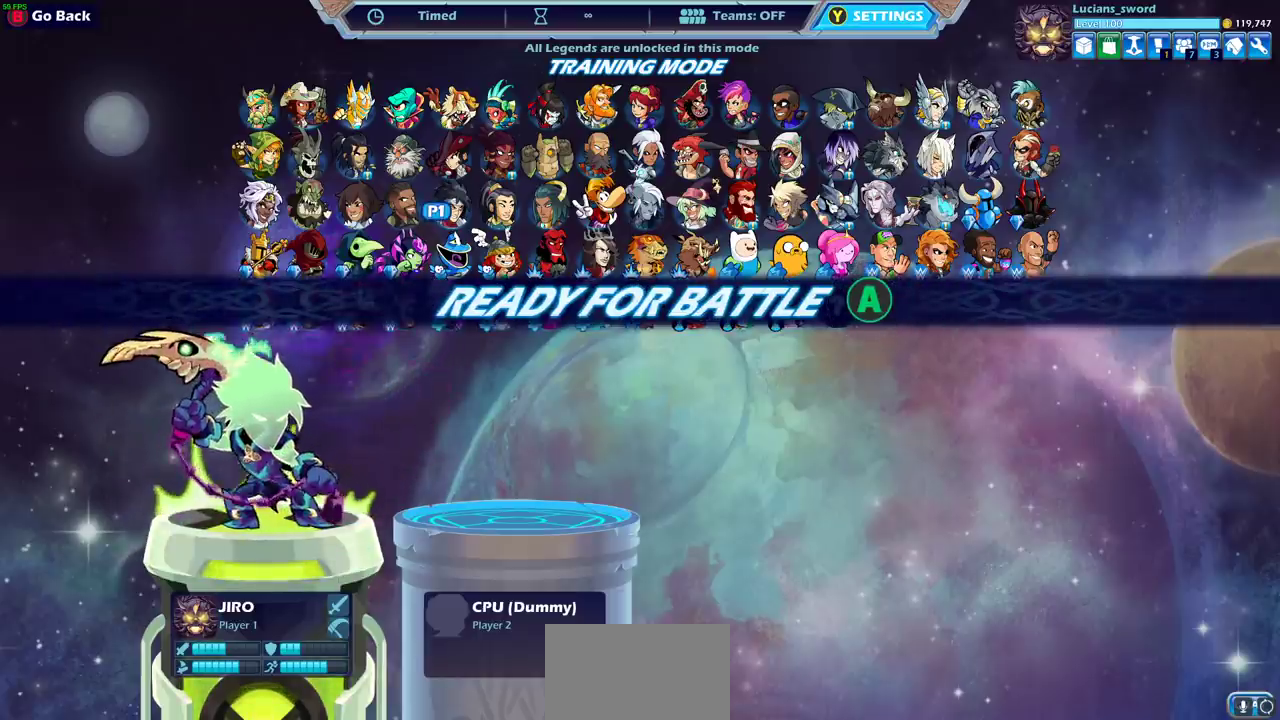
{"dt_ms": 700, "buttons": [], "left_stick": "center", "right_stick": "center", "events": [[233, "CROSS", "down"], [350, "CROSS", "up"]]}
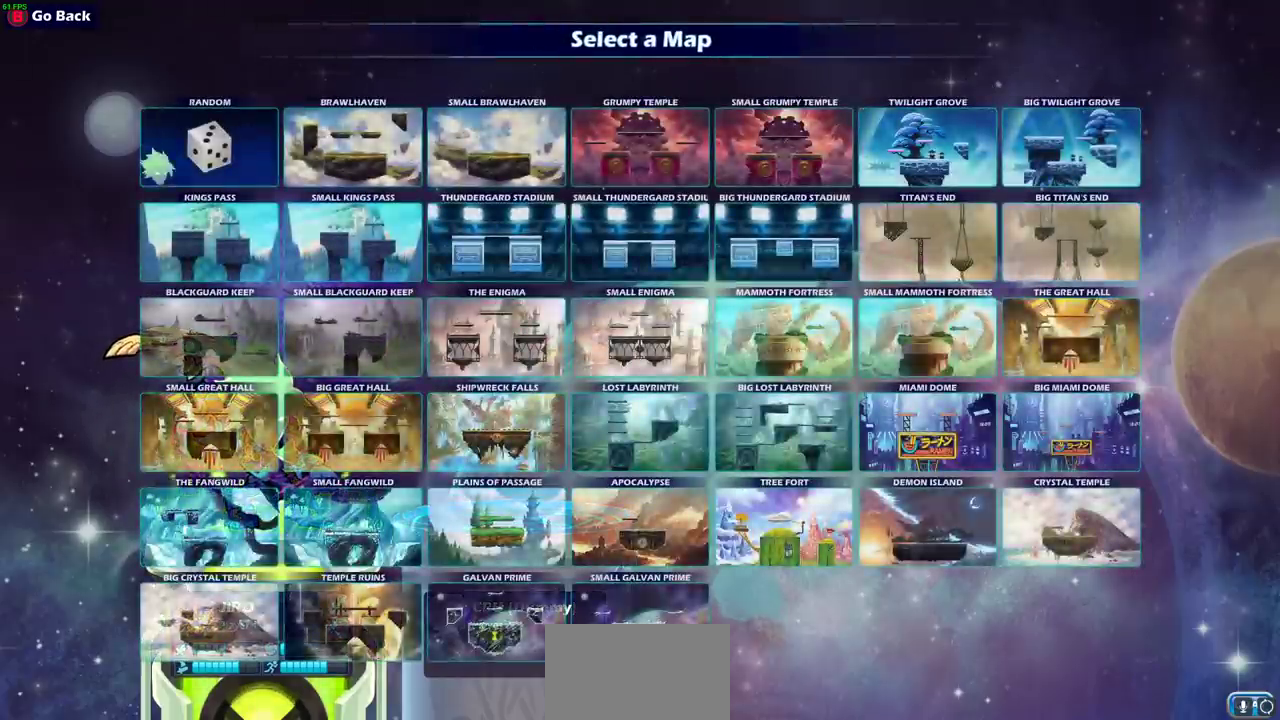
{"dt_ms": 300, "buttons": [], "left_stick": "center", "right_stick": "center", "events": [[183, "DPAD_RIGHT", "down"], [283, "DPAD_RIGHT", "up"]]}
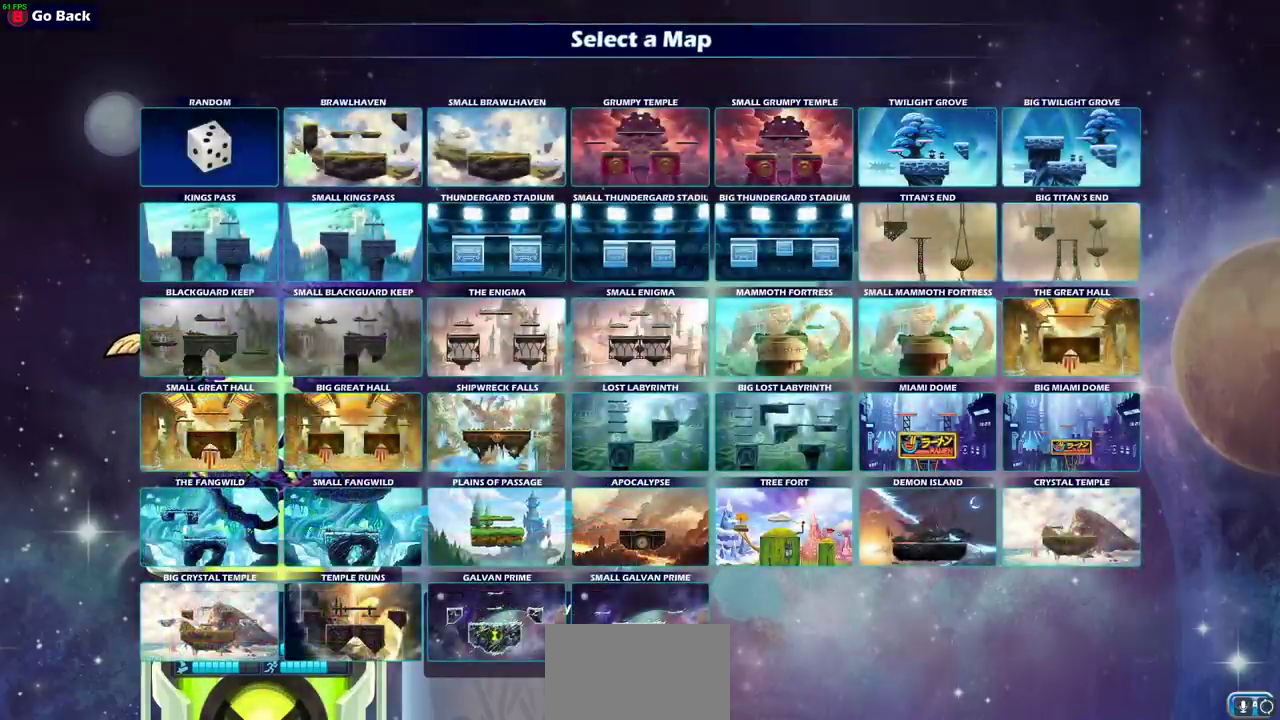
{"dt_ms": 300, "buttons": [], "left_stick": "center", "right_stick": "center", "events": [[133, "DPAD_RIGHT", "down"], [233, "DPAD_RIGHT", "up"]]}
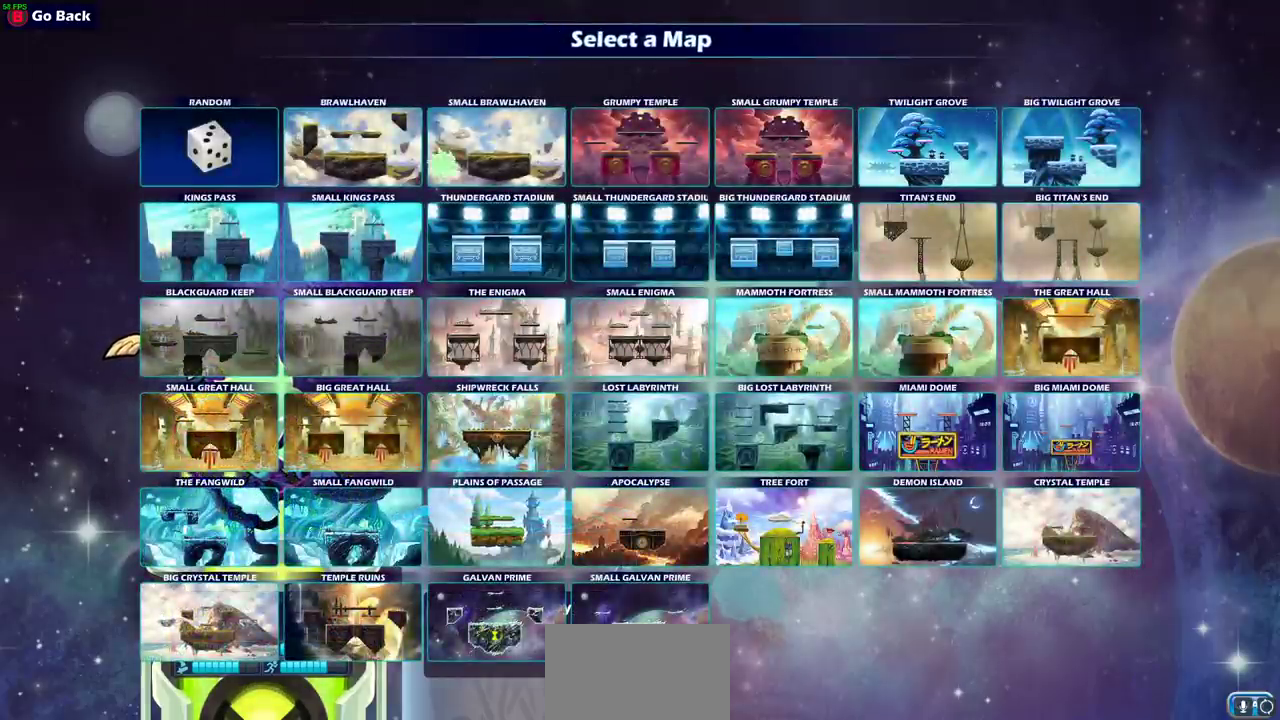
{"dt_ms": 700, "buttons": [], "left_stick": "center", "right_stick": "center", "events": [[33, "DPAD_DOWN", "down"], [100, "DPAD_DOWN", "up"], [317, "CROSS", "down"], [417, "CROSS", "up"], [600, "CROSS", "down"], [667, "CROSS", "up"]]}
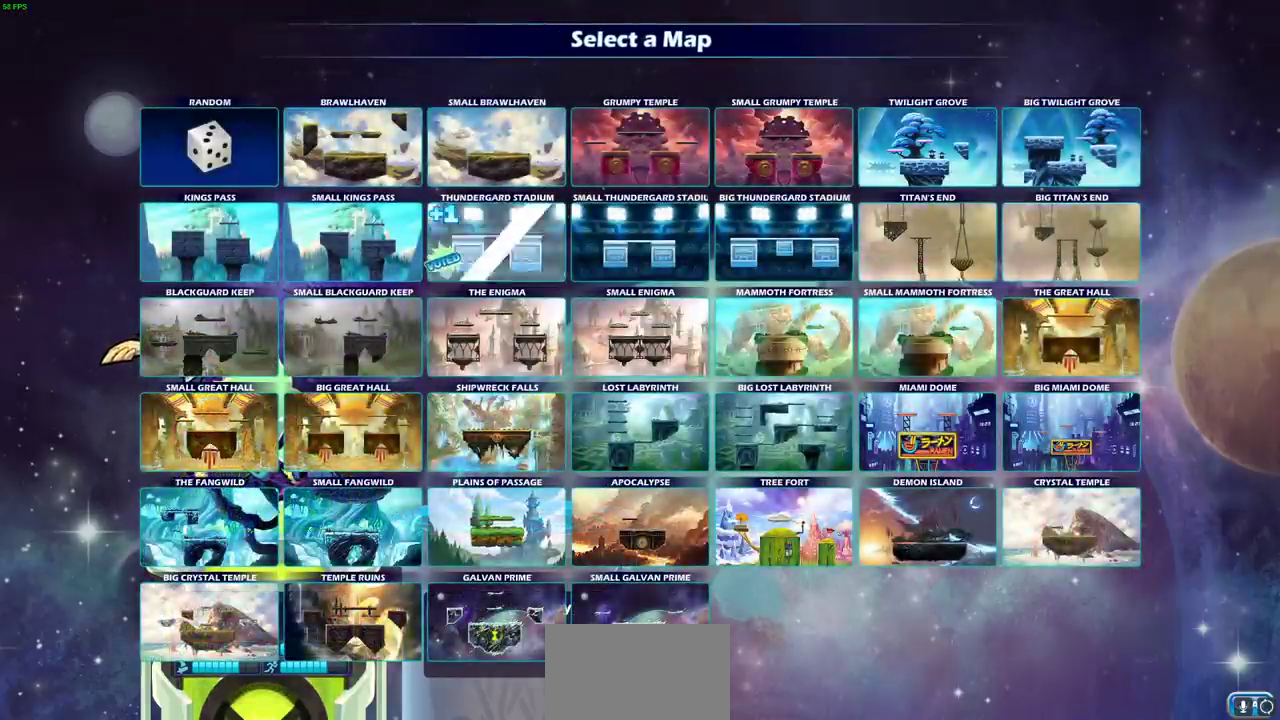
{"dt_ms": 300, "buttons": [], "left_stick": "center", "right_stick": "center", "events": []}
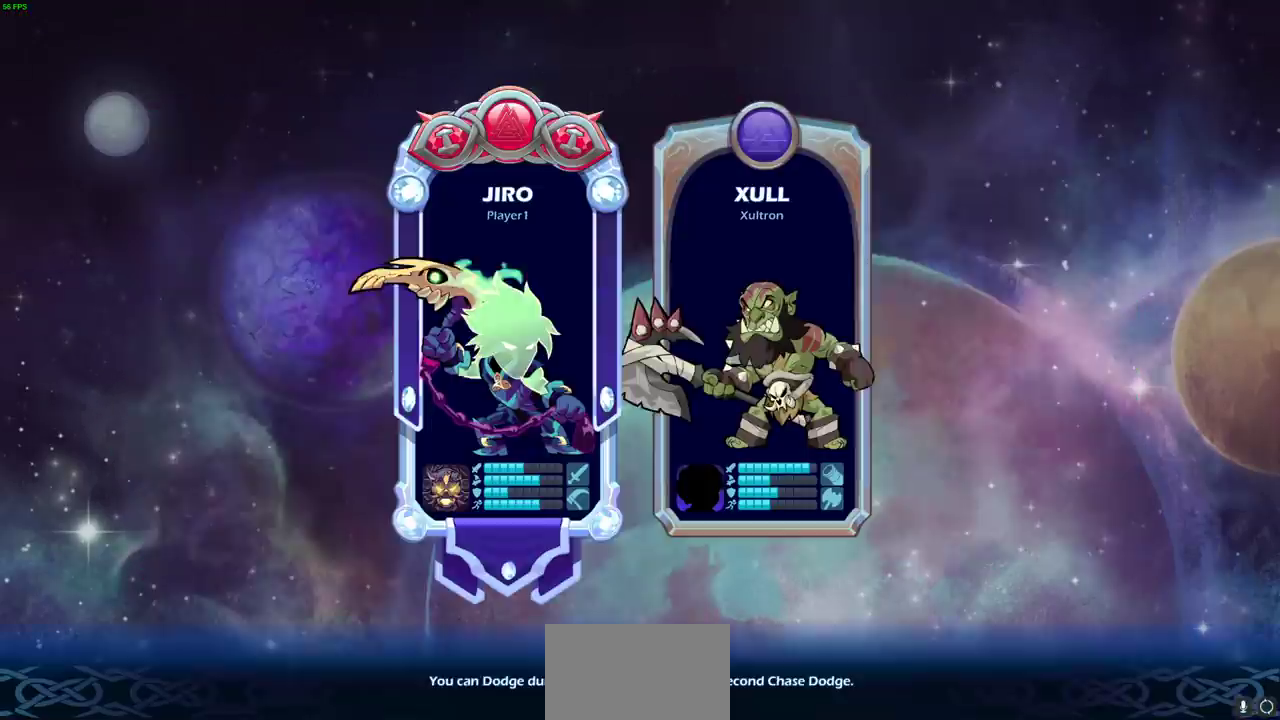
{"dt_ms": 700, "buttons": [], "left_stick": "up-left", "right_stick": "center", "events": [[500, "left_stick", "left"], [600, "left_stick", "center"], [667, "left_stick", "up-left"]]}
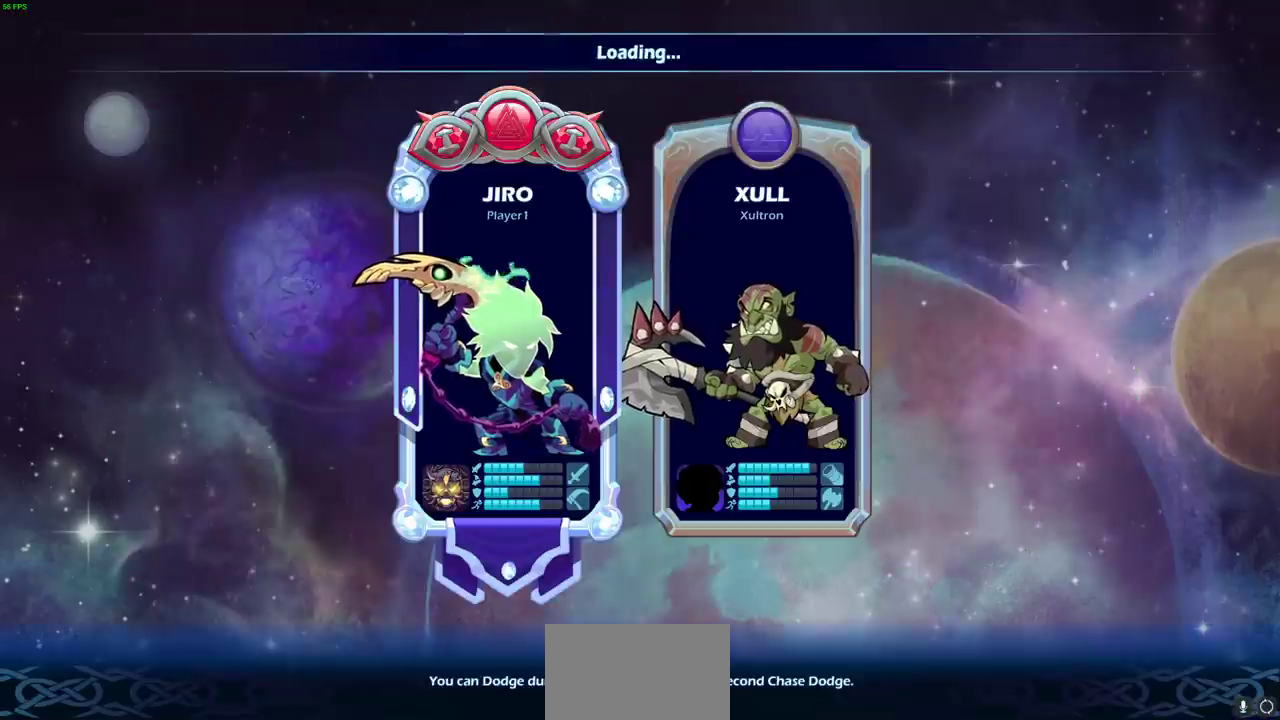
{"dt_ms": 500, "buttons": [], "left_stick": "center", "right_stick": "center", "events": [[83, "left_stick", "up-right"], [150, "left_stick", "center"]]}
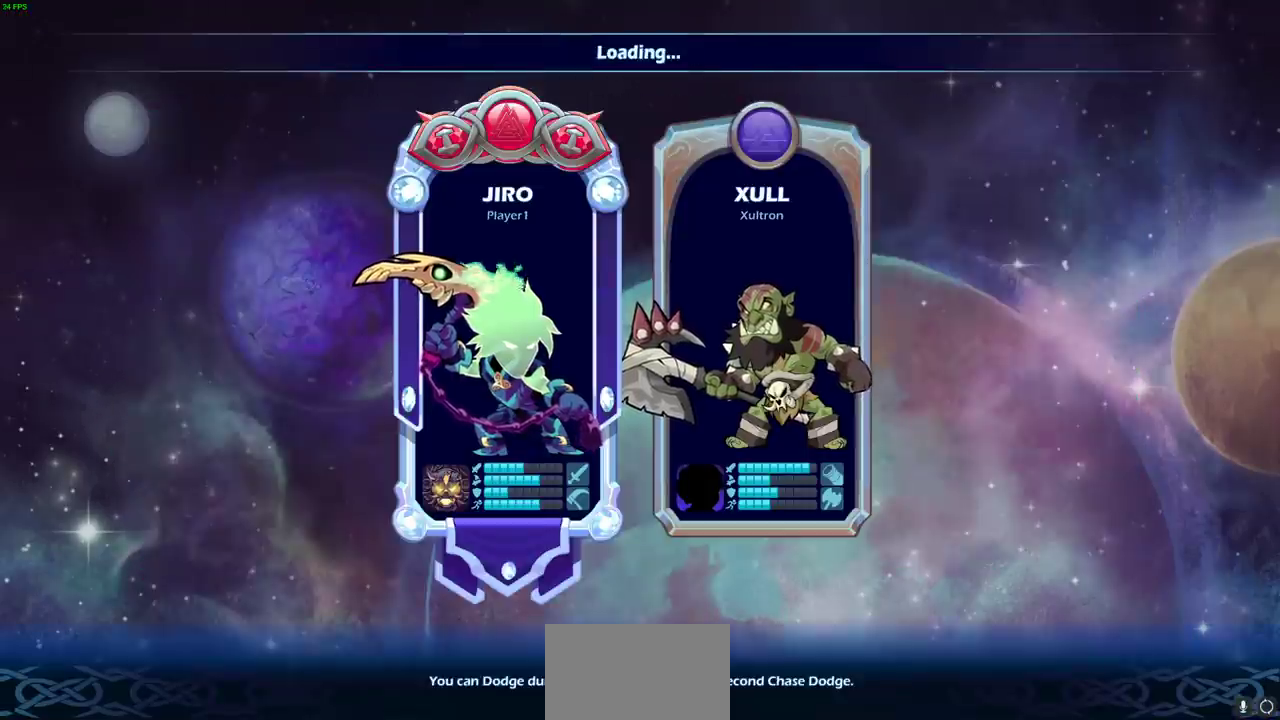
{"dt_ms": 500, "buttons": [], "left_stick": "center", "right_stick": "center", "events": []}
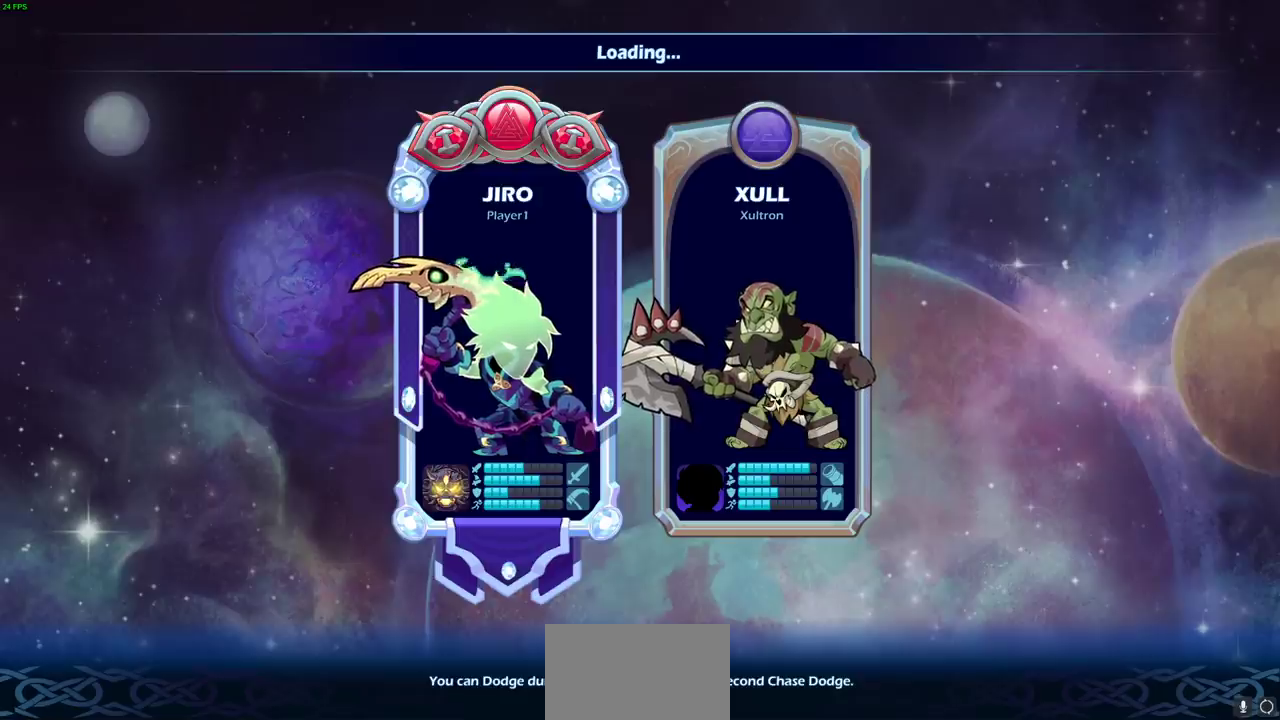
{"dt_ms": 500, "buttons": [], "left_stick": "center", "right_stick": "center", "events": []}
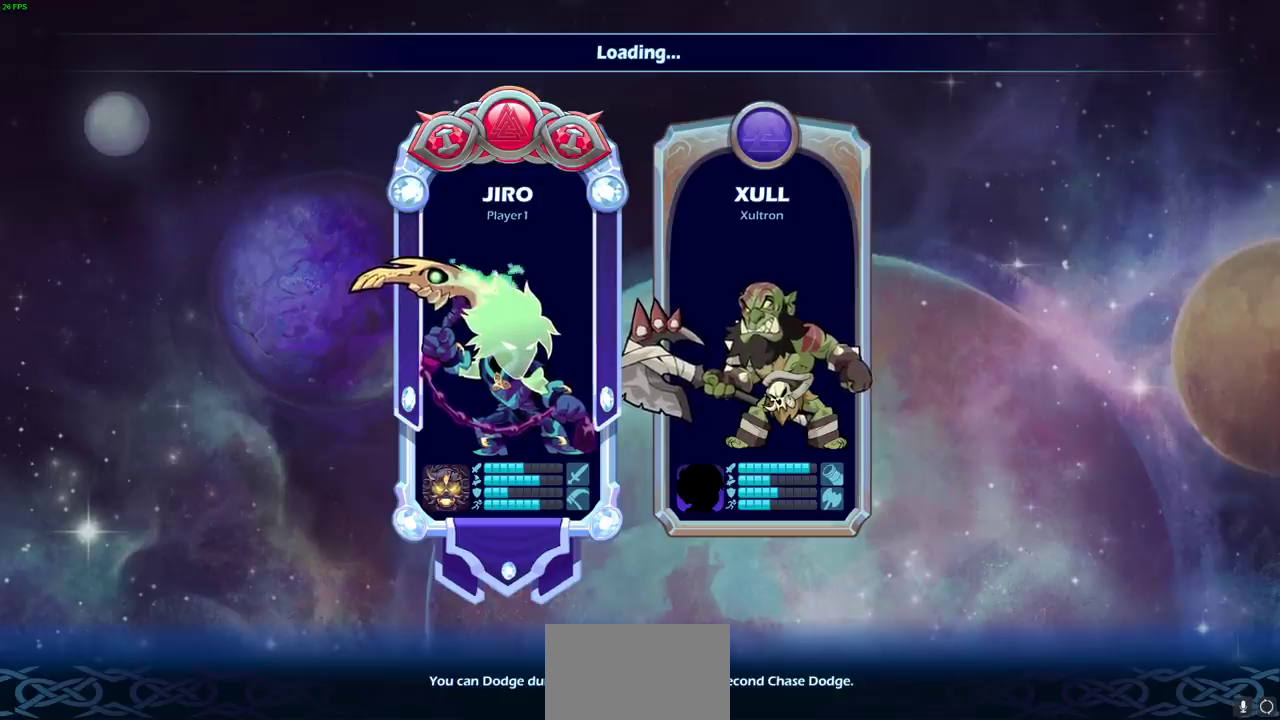
{"dt_ms": 500, "buttons": [], "left_stick": "center", "right_stick": "center", "events": []}
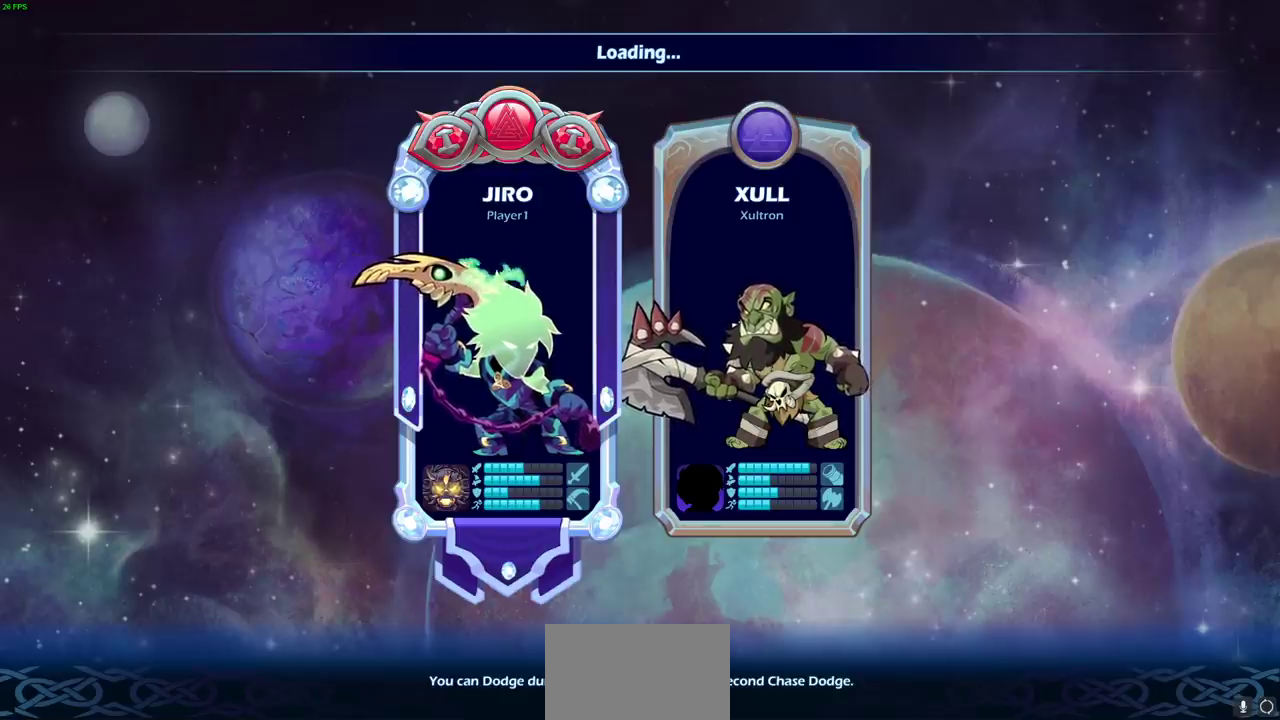
{"dt_ms": 500, "buttons": [], "left_stick": "center", "right_stick": "center", "events": []}
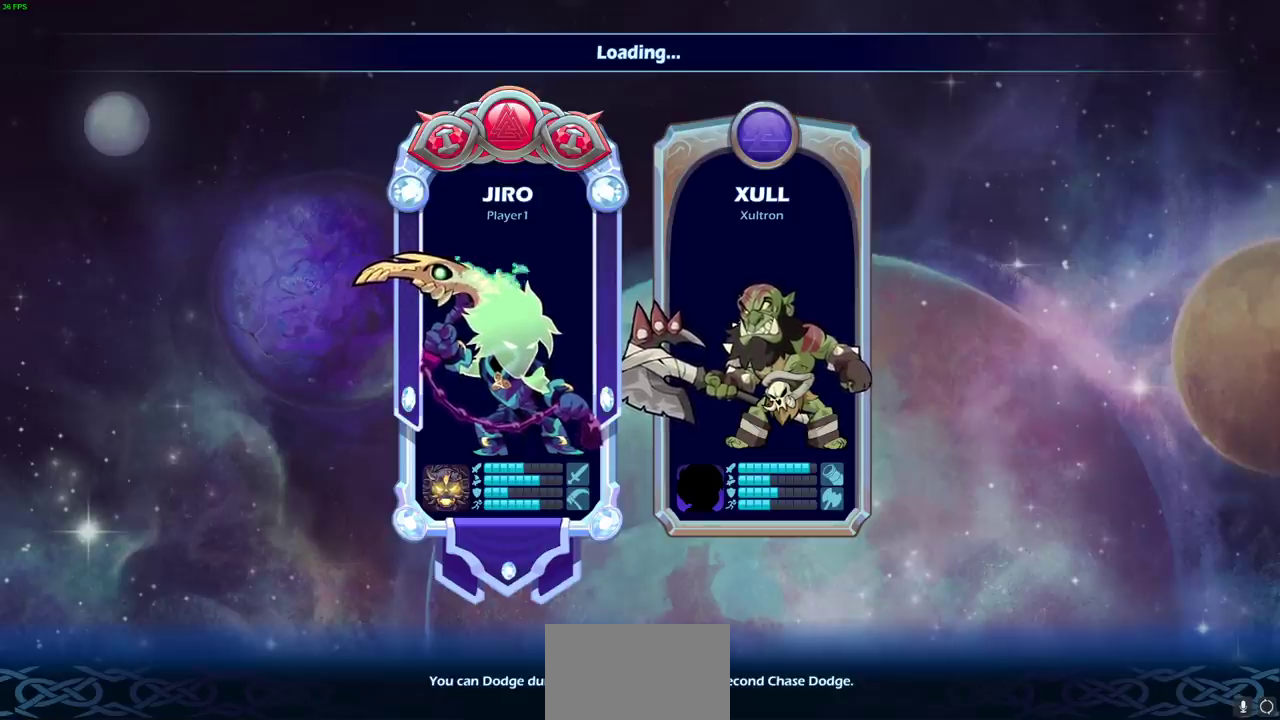
{"dt_ms": 500, "buttons": [], "left_stick": "center", "right_stick": "center", "events": []}
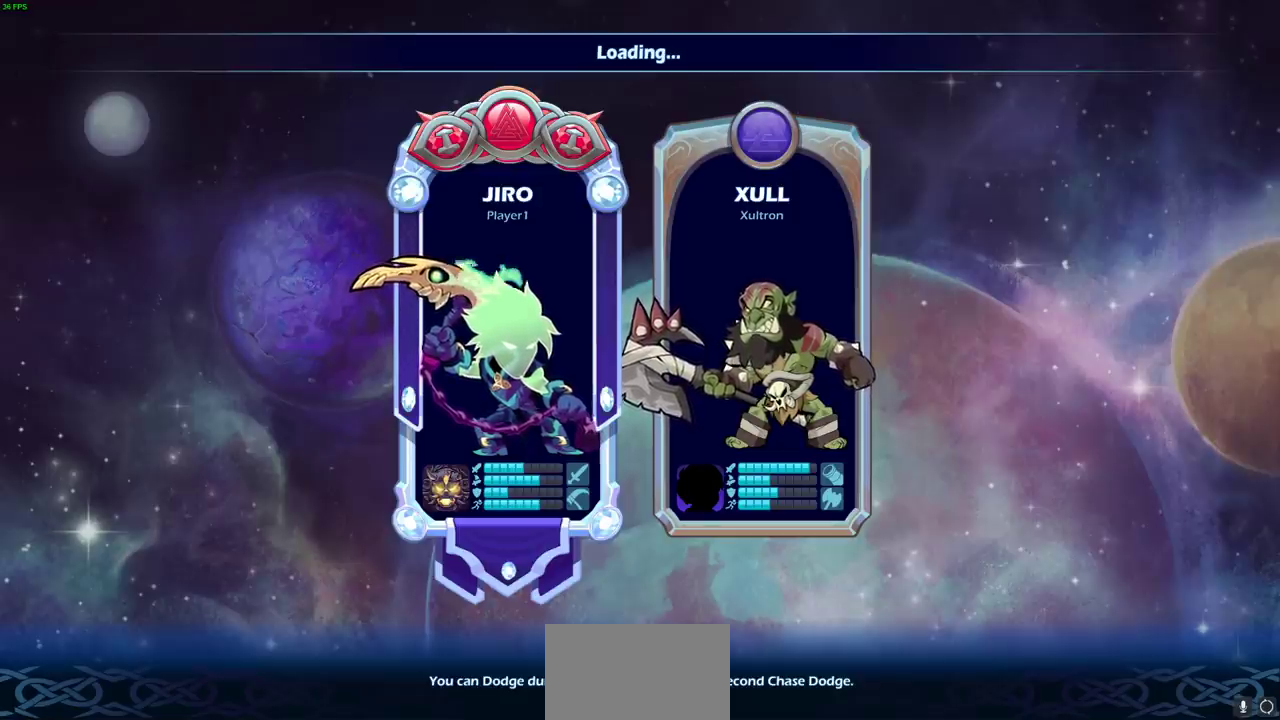
{"dt_ms": 500, "buttons": [], "left_stick": "center", "right_stick": "center", "events": []}
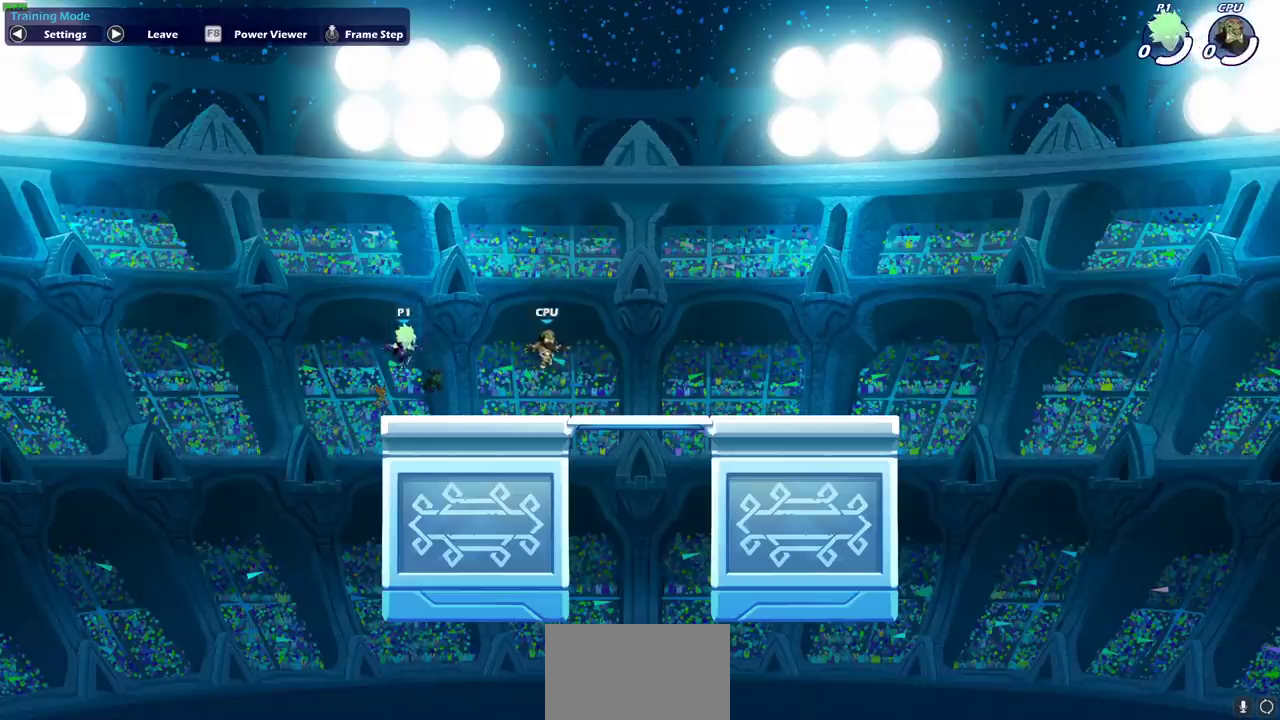
{"dt_ms": 400, "buttons": [], "left_stick": "right", "right_stick": "center", "events": [[350, "left_stick", "right"]]}
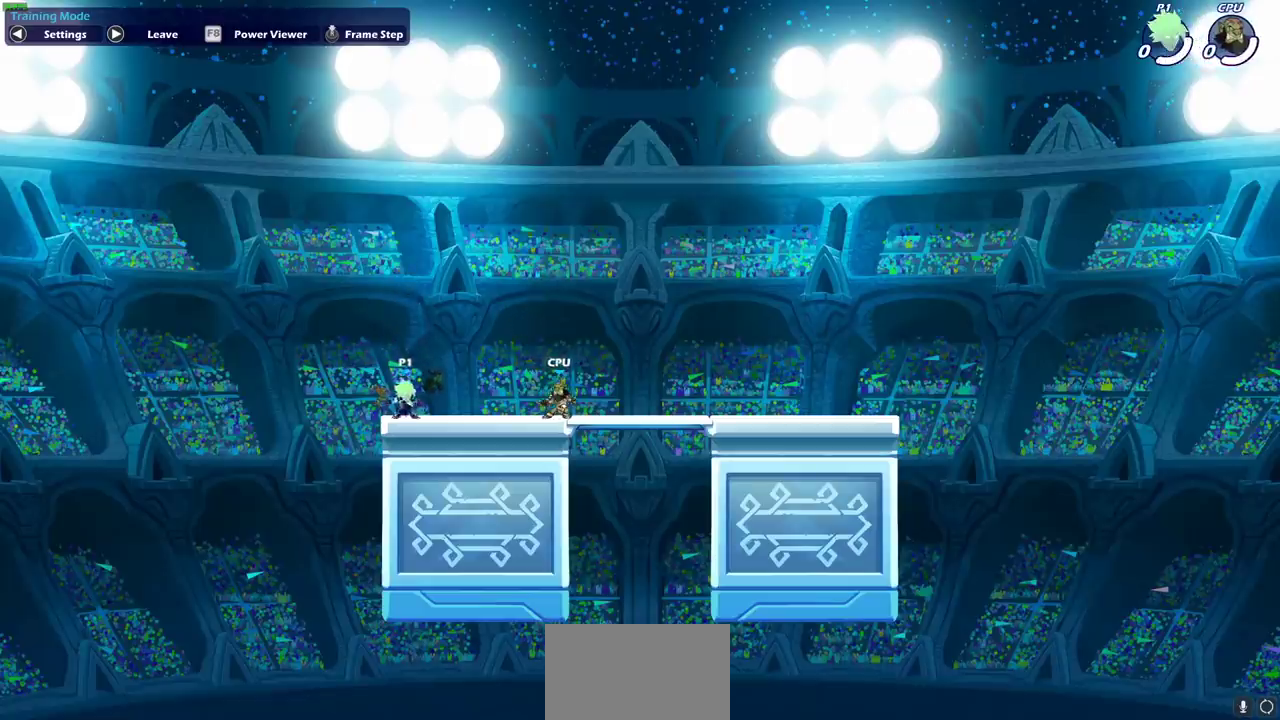
{"dt_ms": 600, "buttons": [], "left_stick": "right", "right_stick": "center", "events": [[67, "CROSS", "down"], [67, "R2", "down"], [67, "left_stick", "up-right"], [217, "CROSS", "up"], [217, "R2", "up"], [233, "left_stick", "right"], [283, "CROSS", "down"], [400, "CROSS", "up"]]}